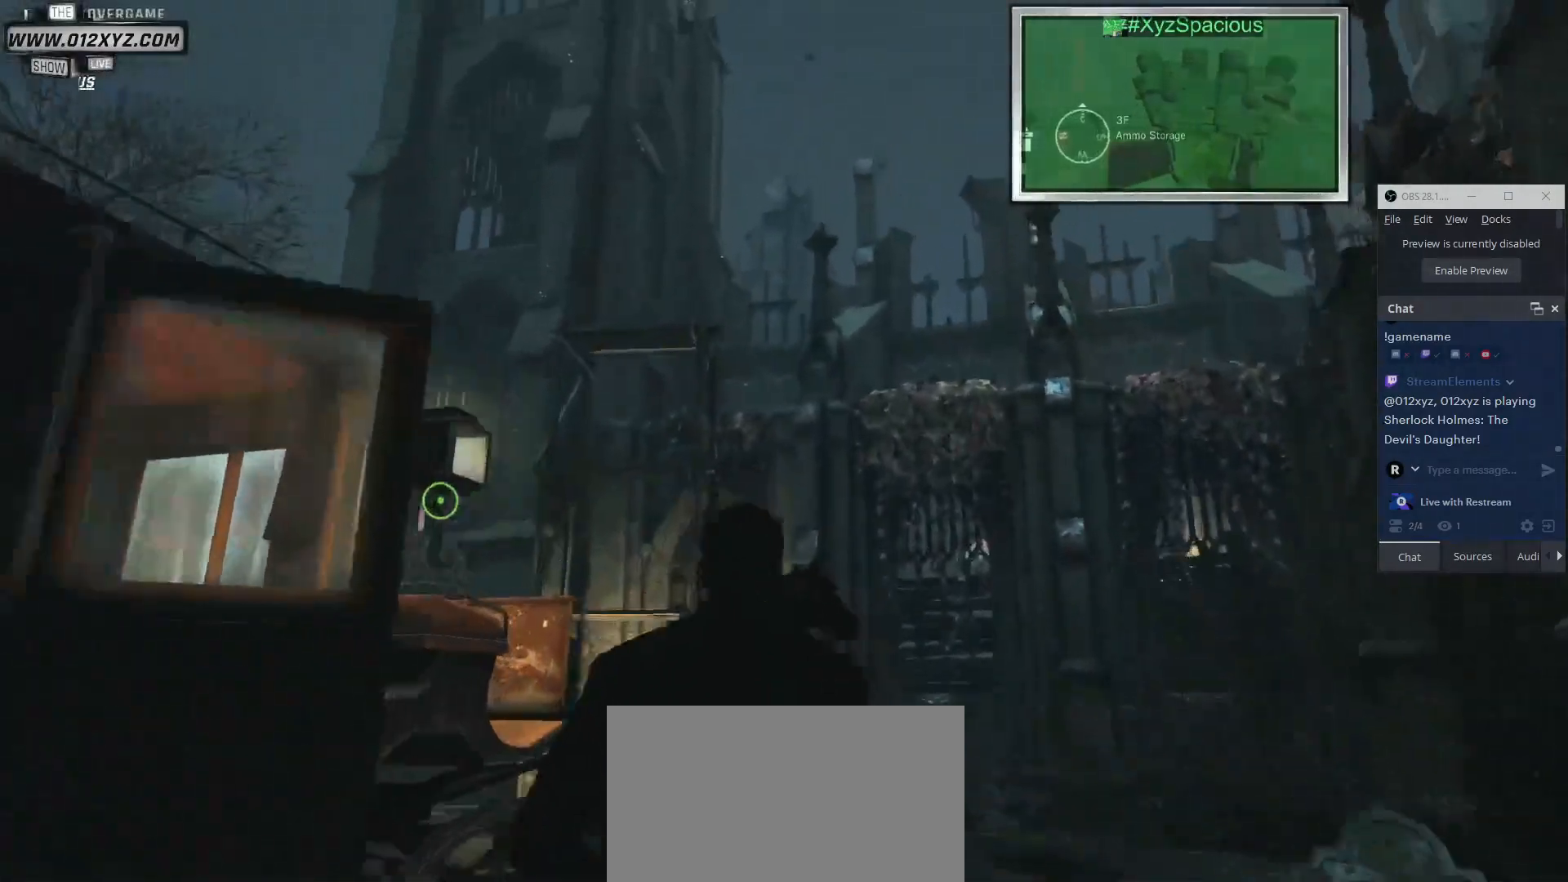
Gameplay with keyboard and mouse; each line is a JSON object with the keys and mouse buttons held at the frame after it. "events" lists presses ("down") and releases ("up") of "1", "2", "3", "4", "5", "a", "alt", "b", "c", "ctrl", "d", "e", "f", "g", "q", "r", "s", "shift", "space", "t", "tab", "v", "w", "x", "z", "mouse_left", "mouse_wheel", "mouse_right", "mouse_mb4" and "mouse_mb5" between this image and that frame as [ms after this image, input, new state], when the widget could be followed in between. "mouse_left", "mouse_wheel", "mouse_right", "mouse_mb4", "mouse_mb5" = the "left", "wheel", "right", "mb4", "mb5" buttons of the "mouse" list. No other keys are recorded. "wheel" means that the mouse wheel is clicked or scrolled. Not read: mouse_move.
{"keys": ["shift", "w"], "mouse": [], "events": [[133, "d", "up"]]}
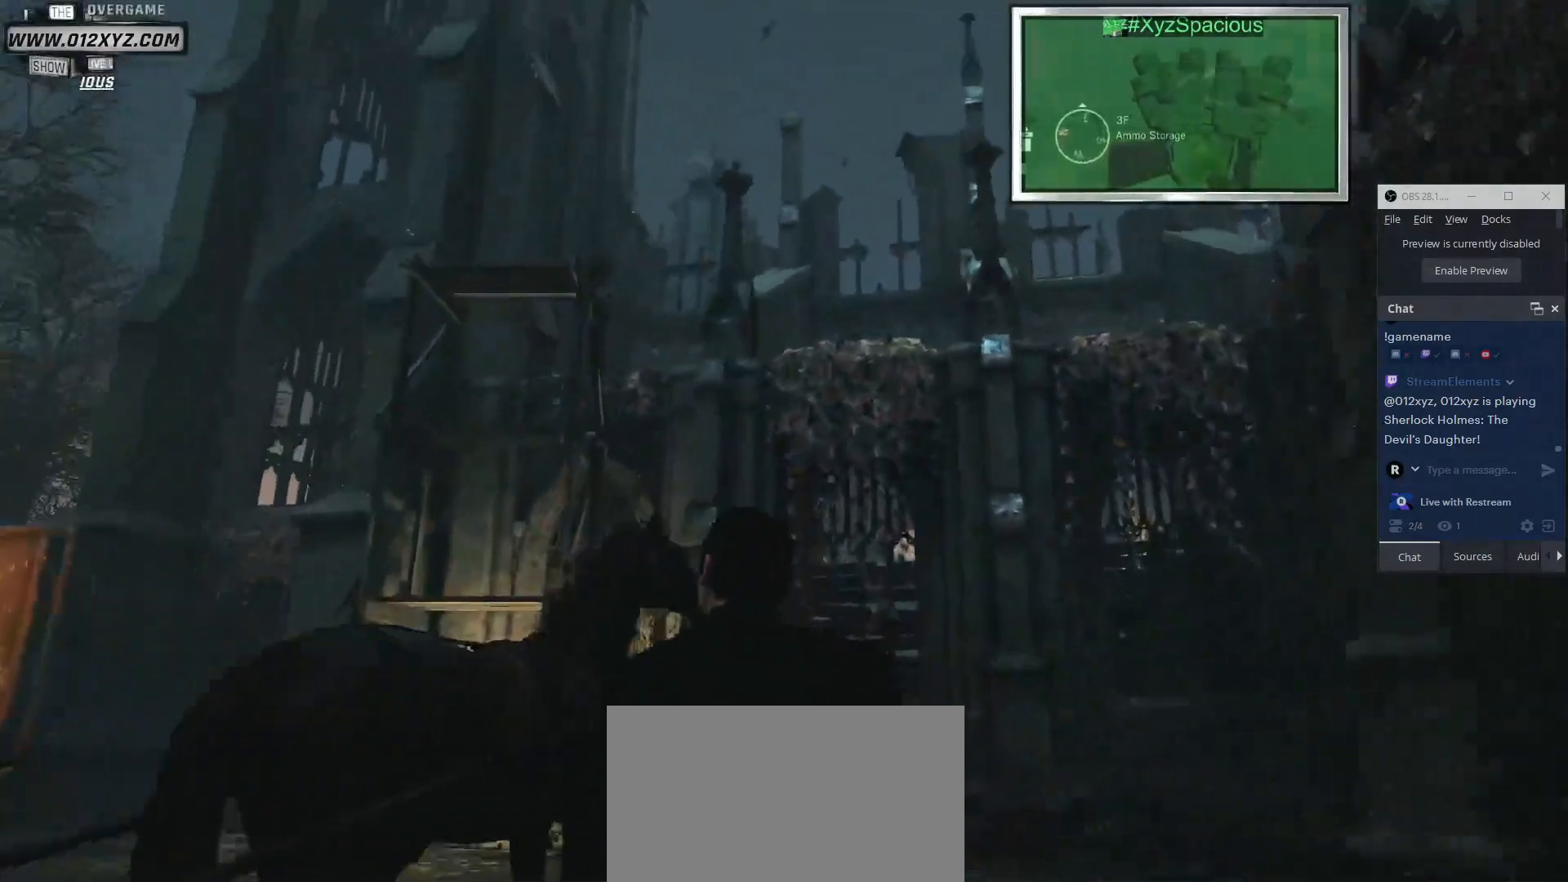
{"keys": ["w"], "mouse": [], "events": [[400, "shift", "up"]]}
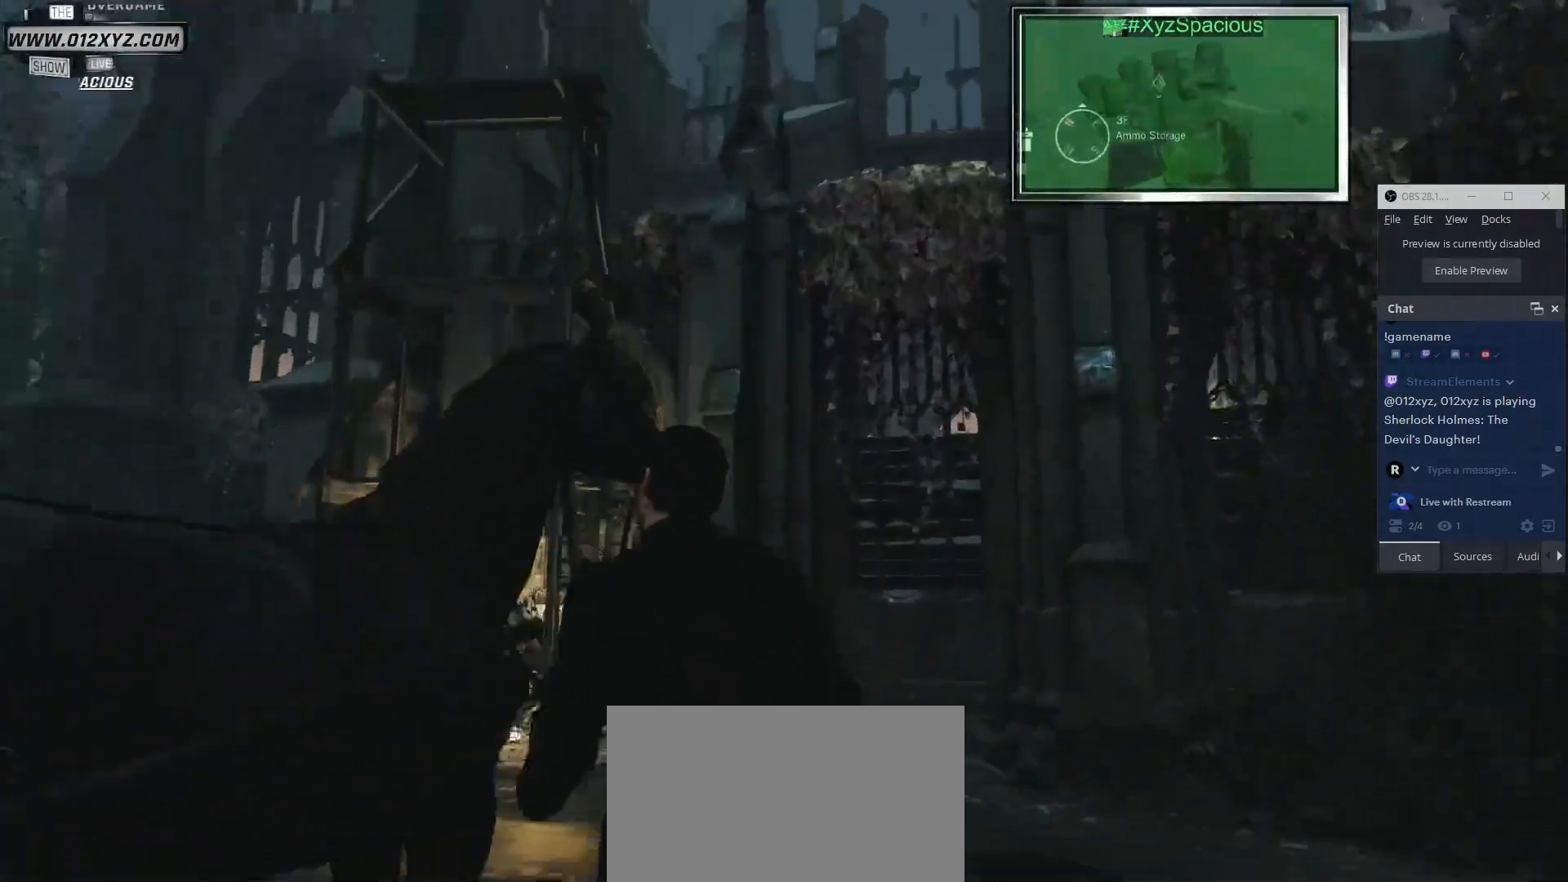
{"keys": ["w"], "mouse": [], "events": []}
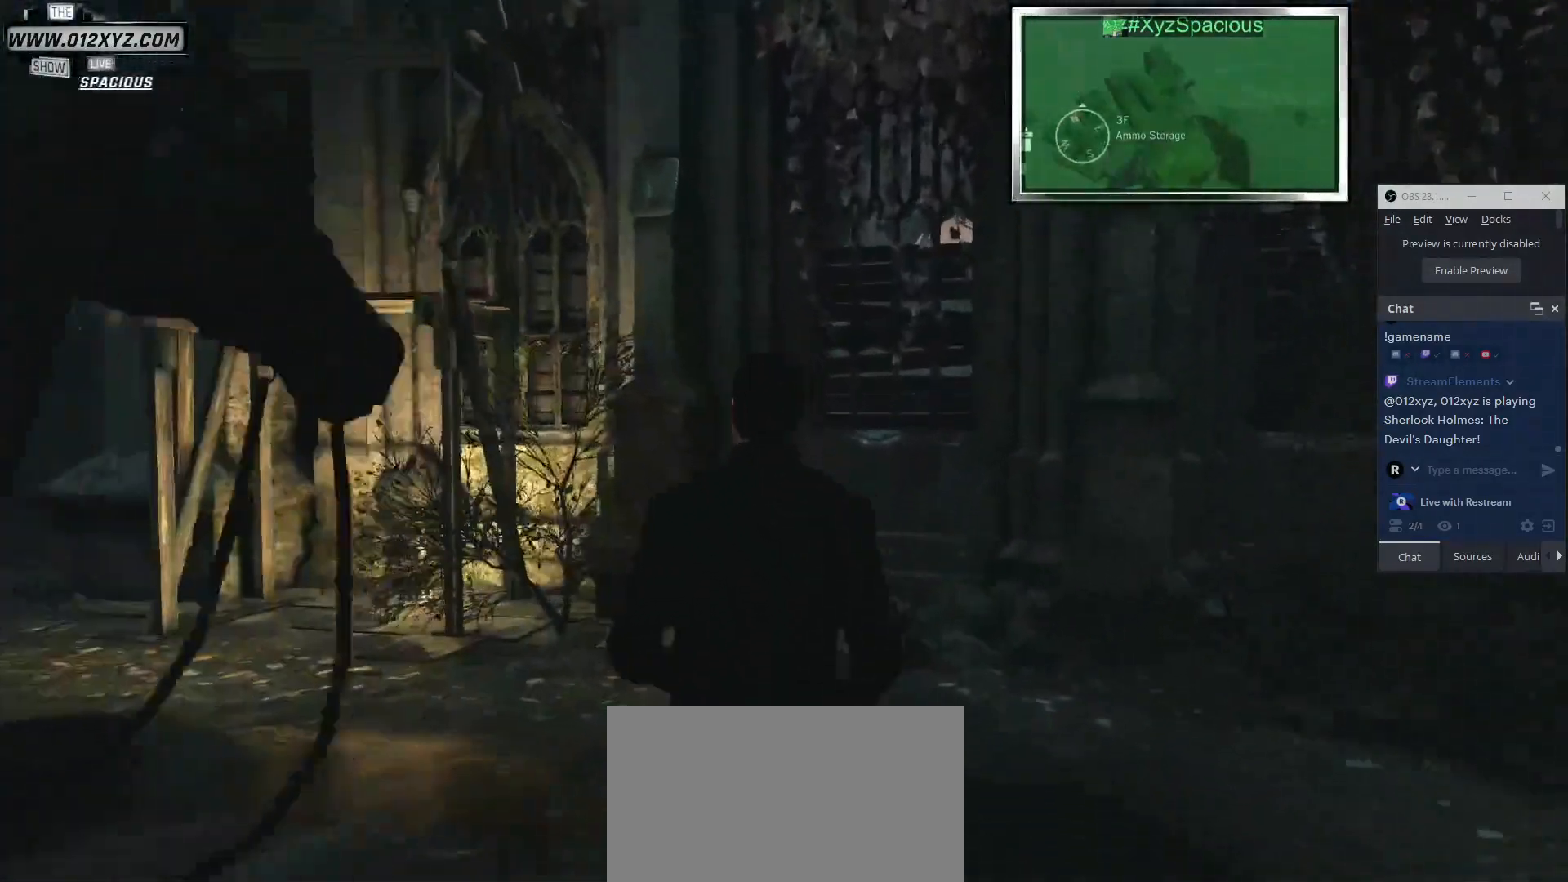
{"keys": ["a", "w"], "mouse": [], "events": [[100, "a", "down"]]}
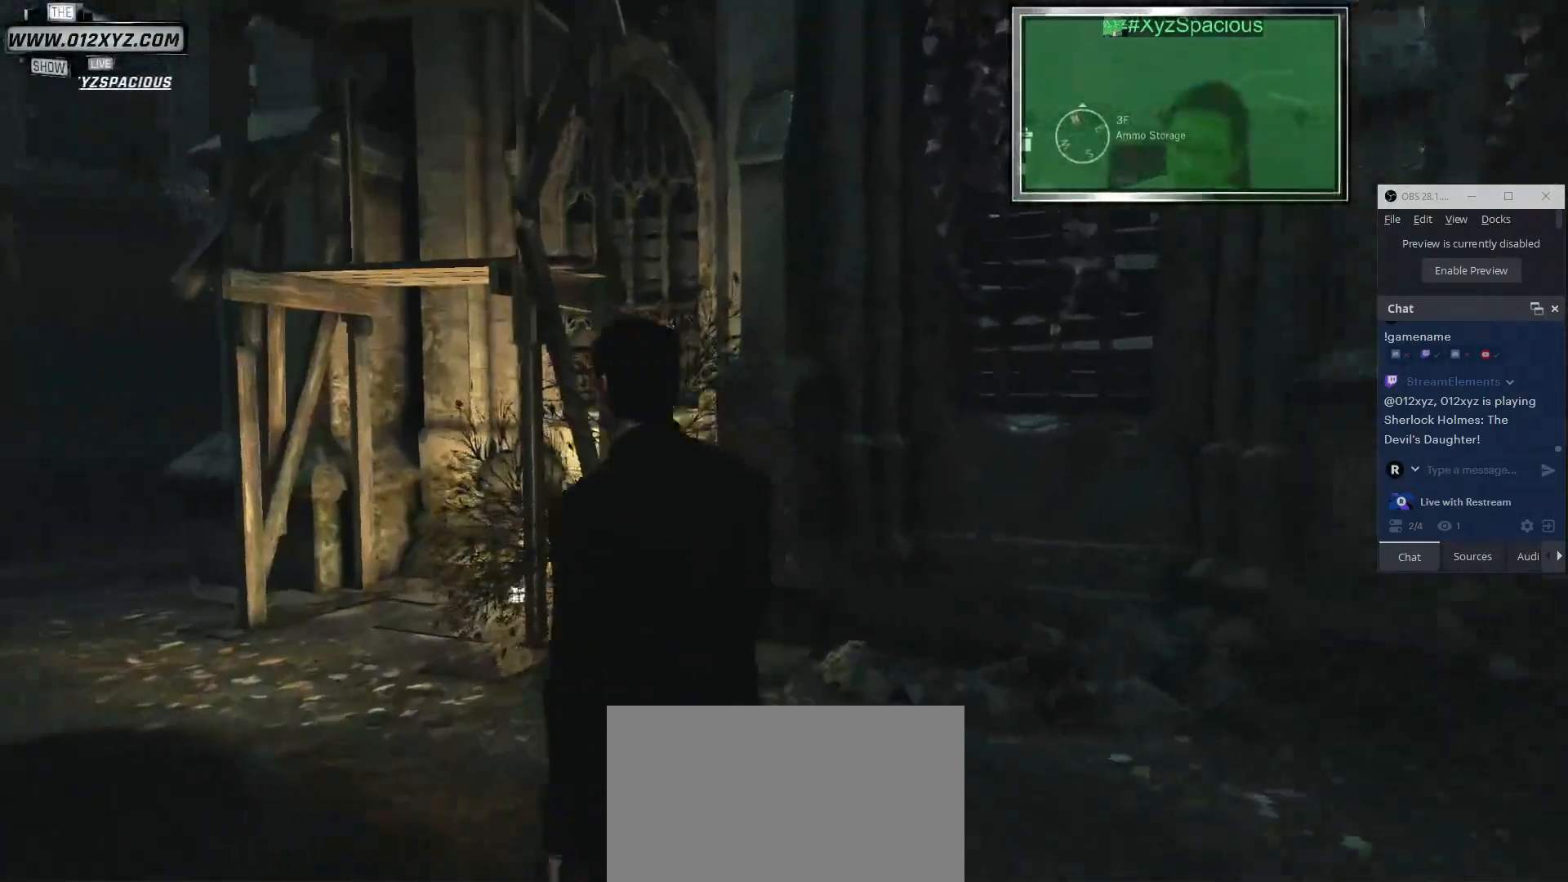
{"keys": ["a", "w"], "mouse": [], "events": []}
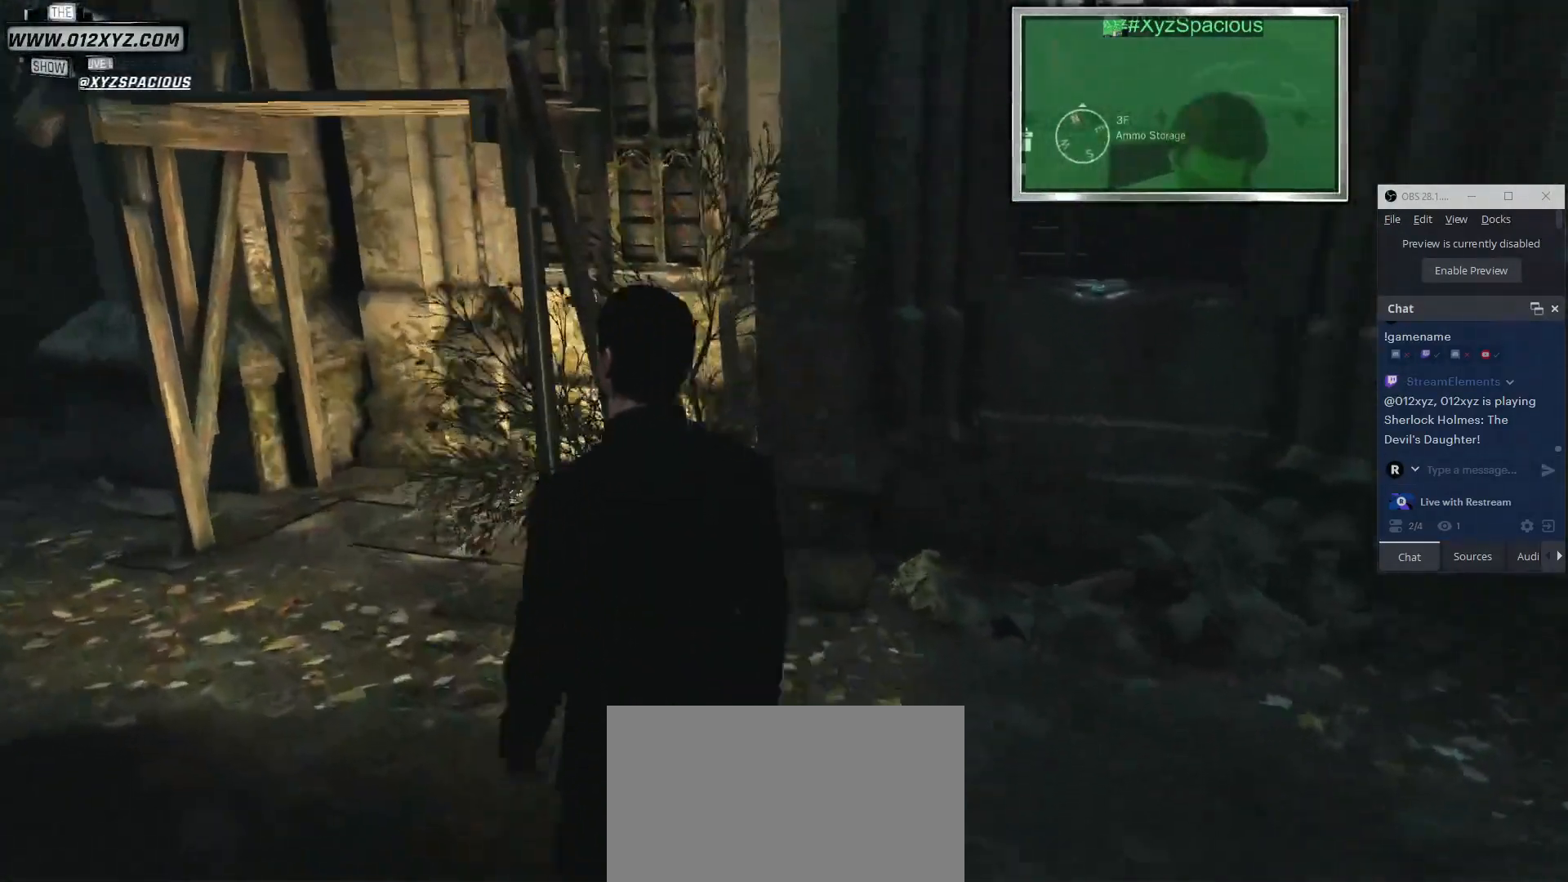
{"keys": ["a", "w"], "mouse": [], "events": []}
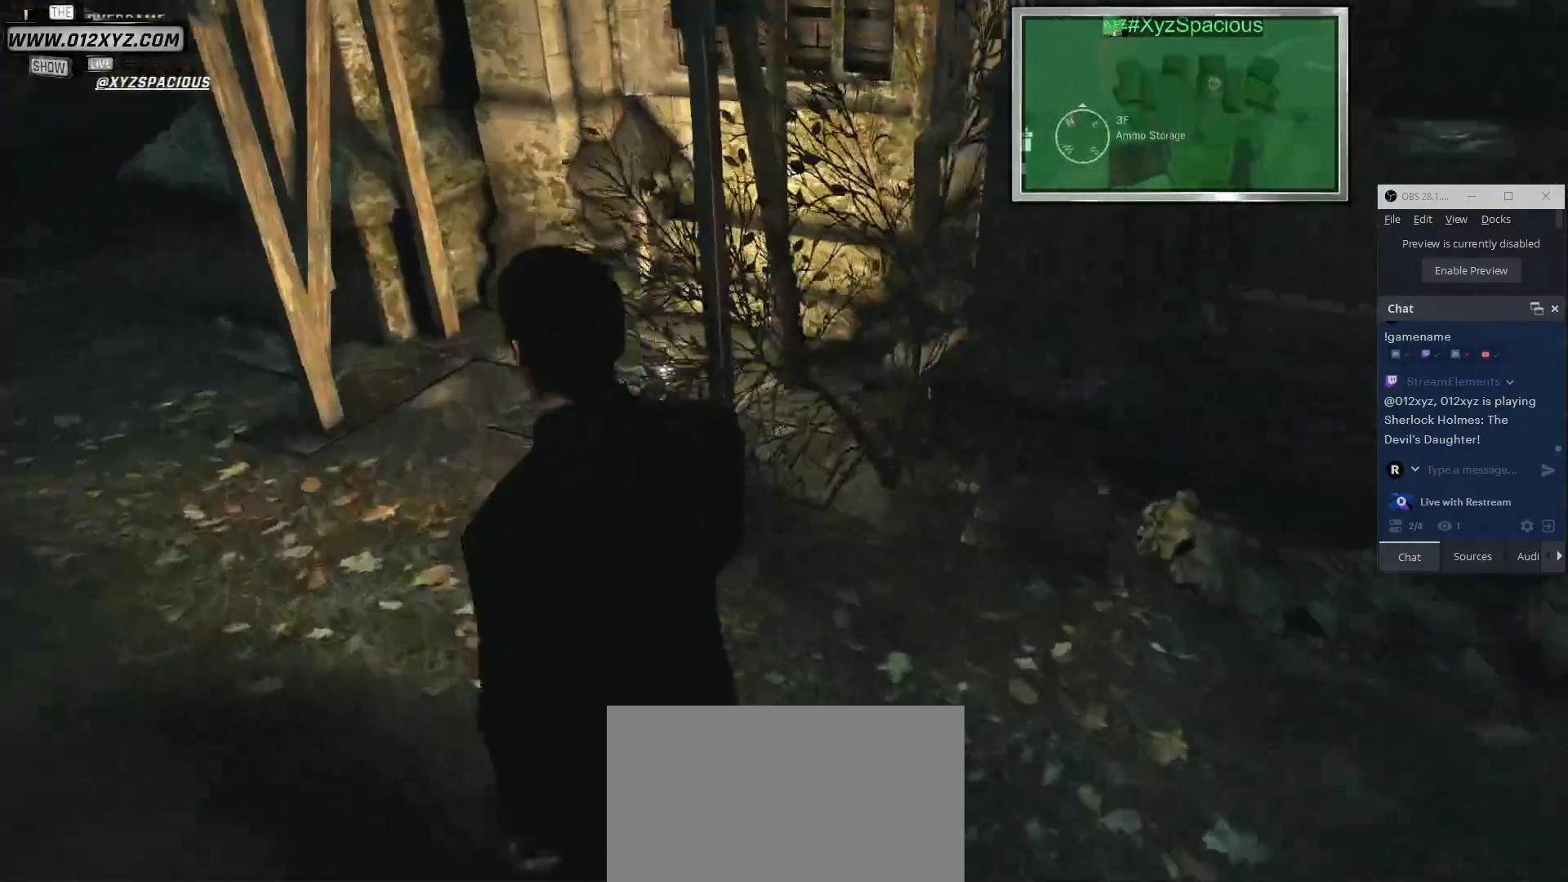
{"keys": ["w"], "mouse": [], "events": [[433, "a", "up"]]}
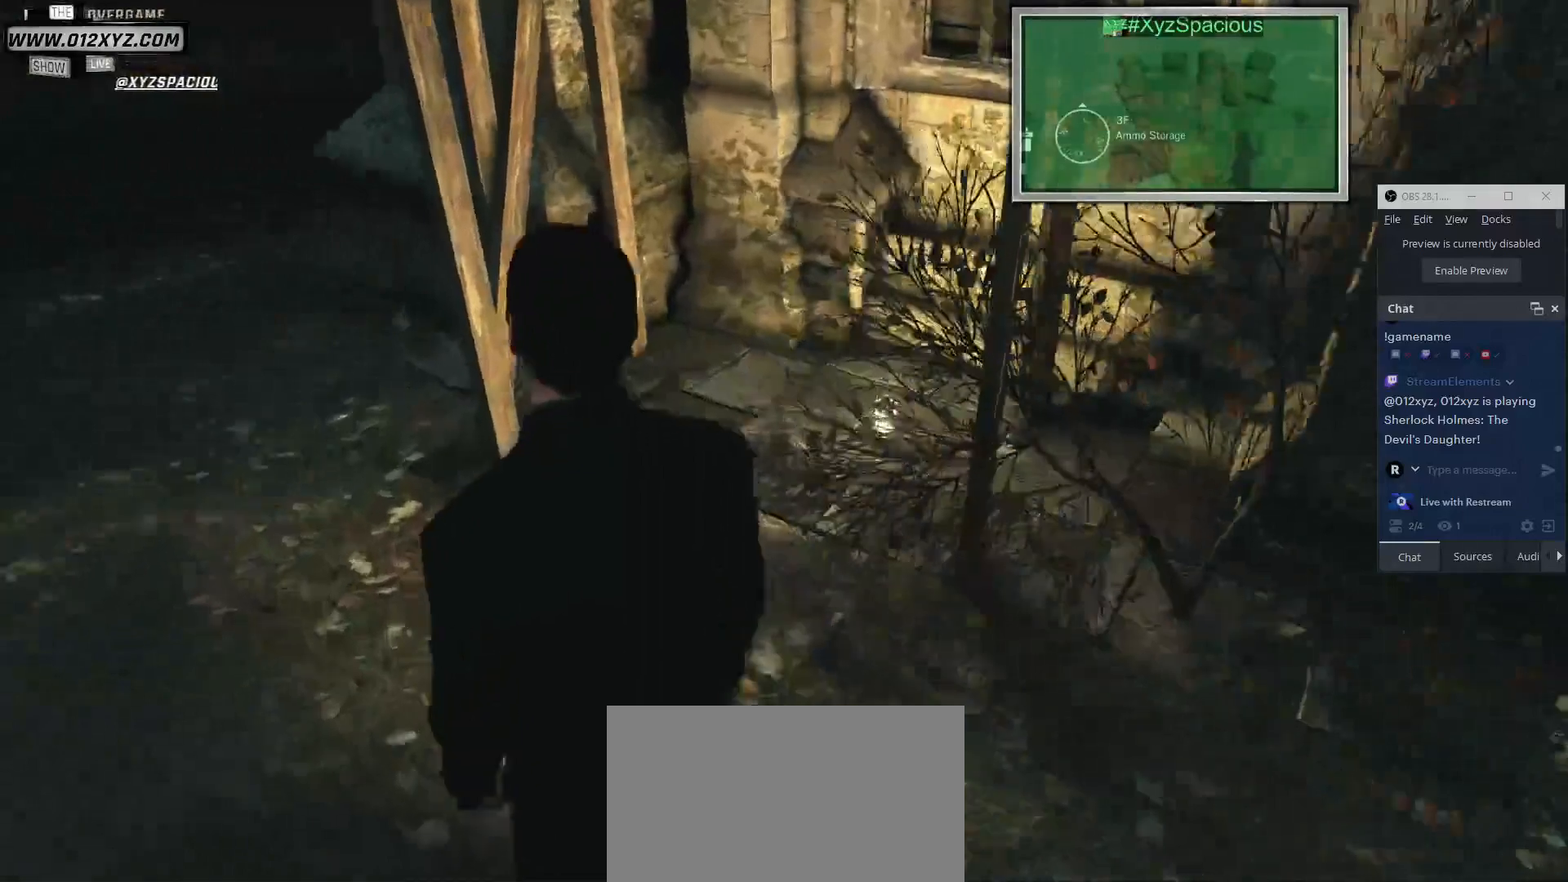
{"keys": ["w"], "mouse": [], "events": []}
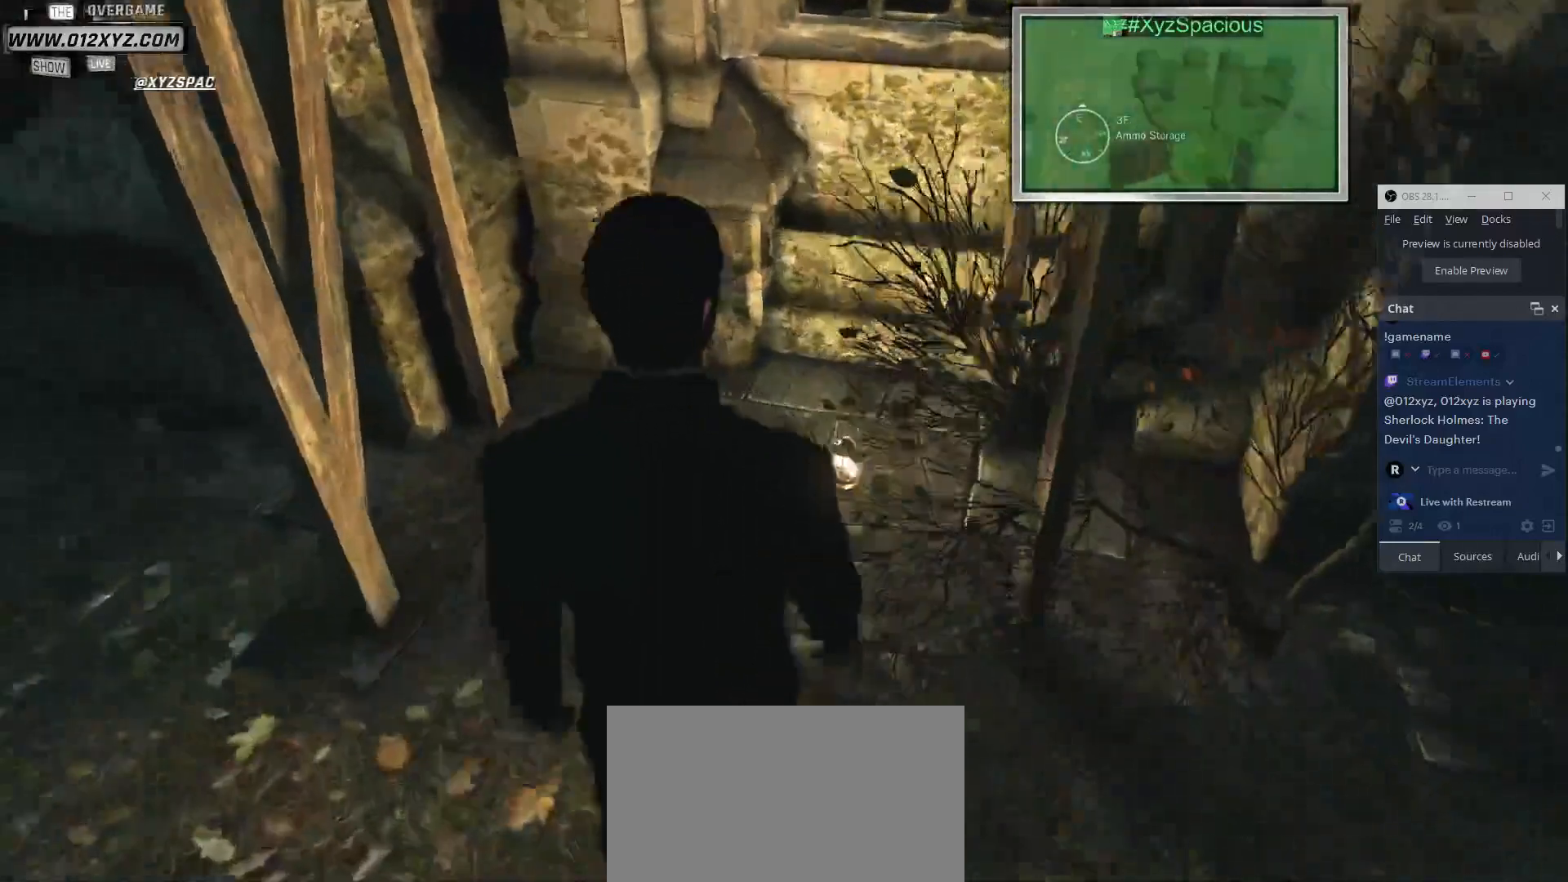
{"keys": [], "mouse": [], "events": [[367, "w", "up"]]}
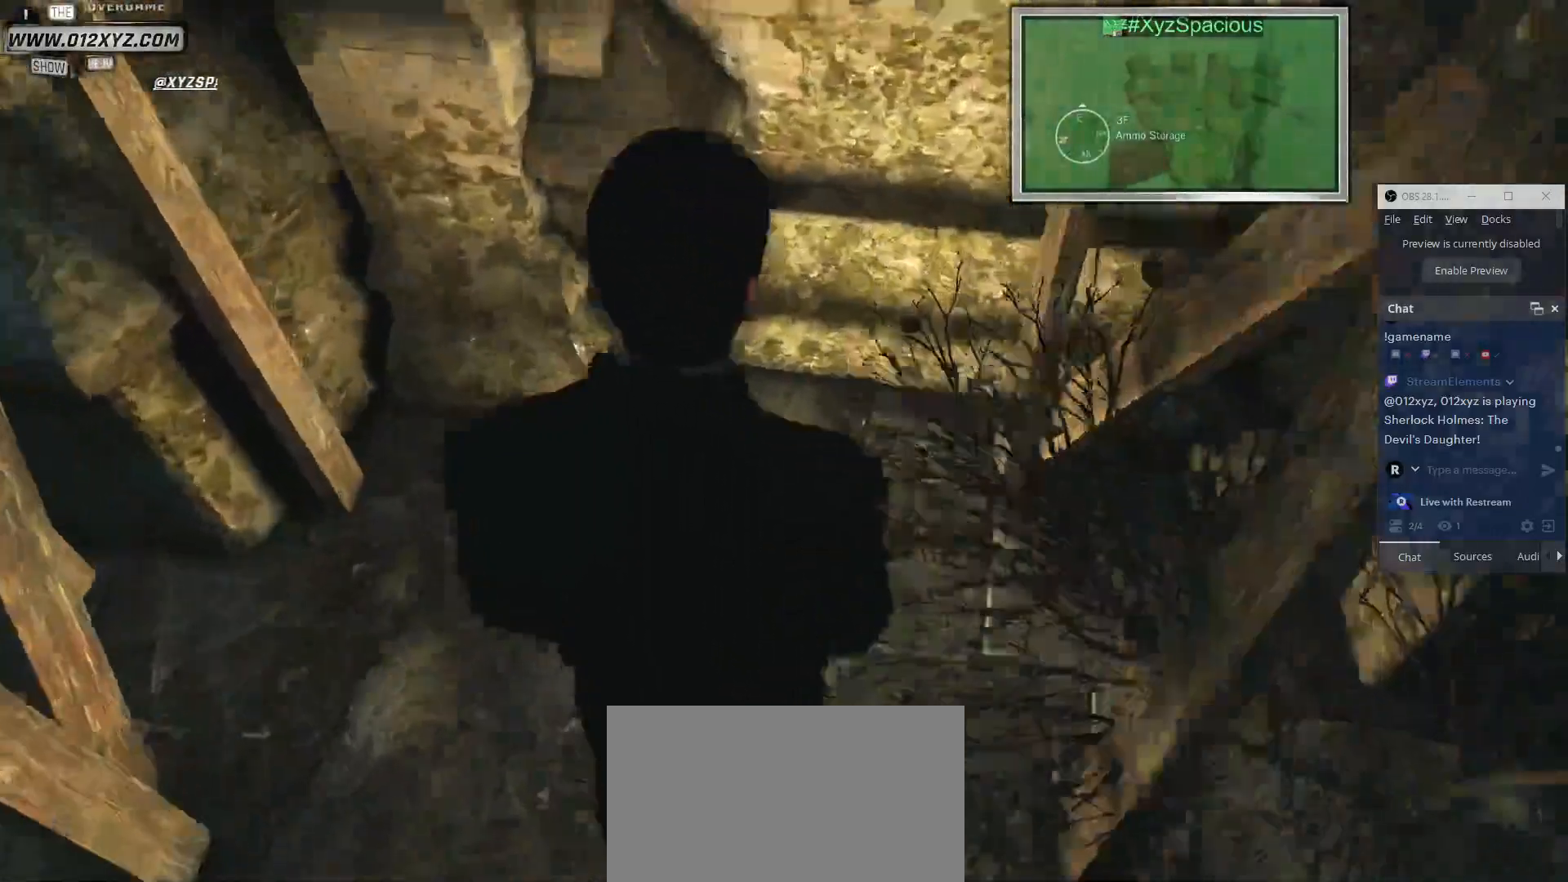
{"keys": ["a"], "mouse": [], "events": [[33, "a", "down"]]}
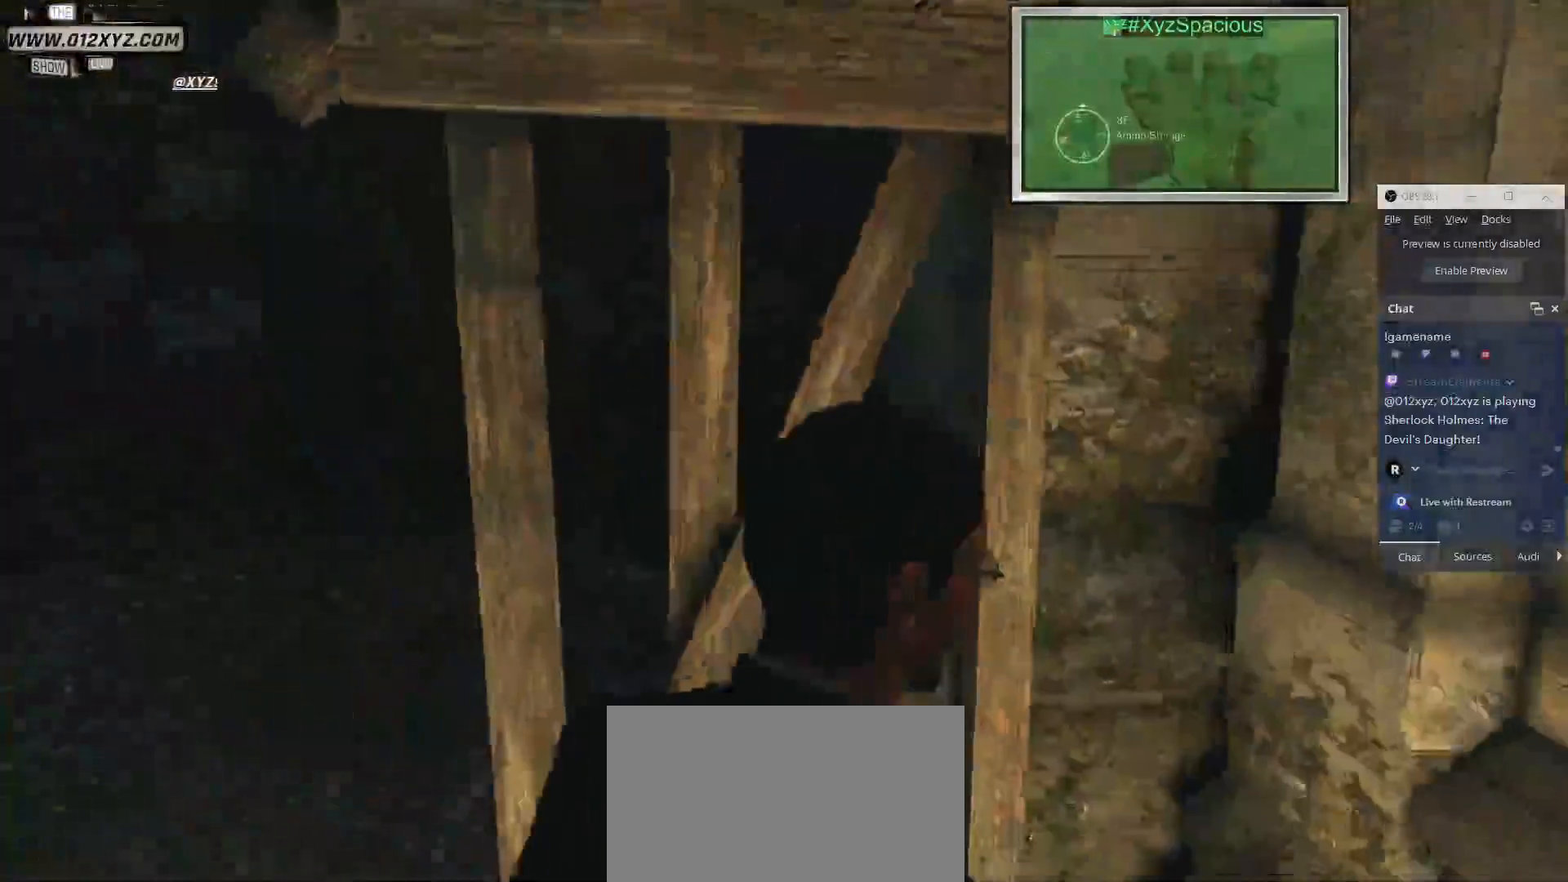
{"keys": ["a"], "mouse": [], "events": []}
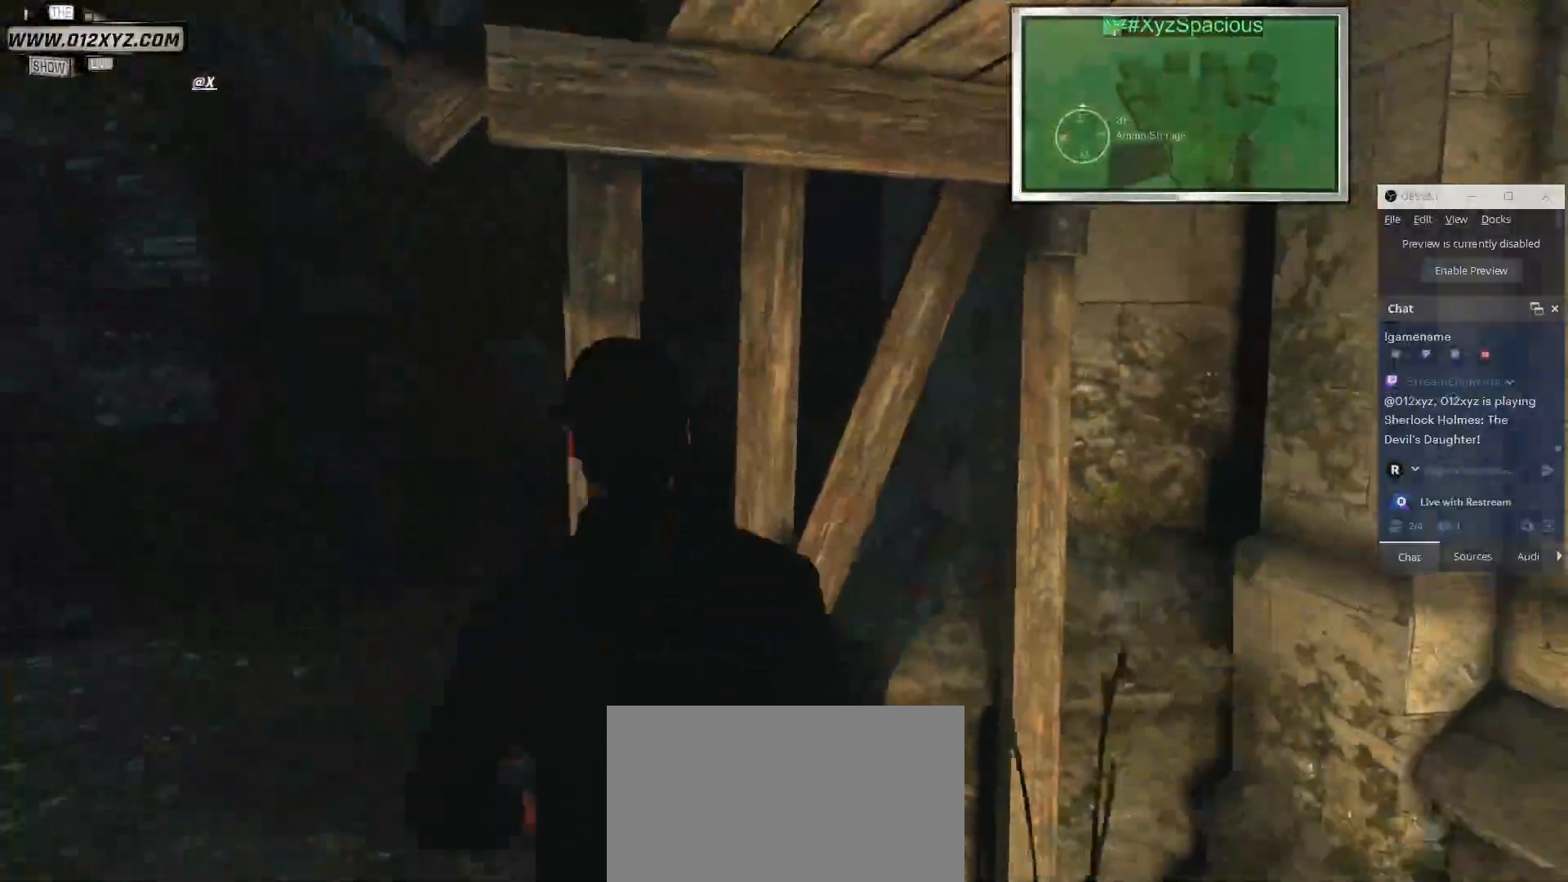
{"keys": ["a"], "mouse": [], "events": []}
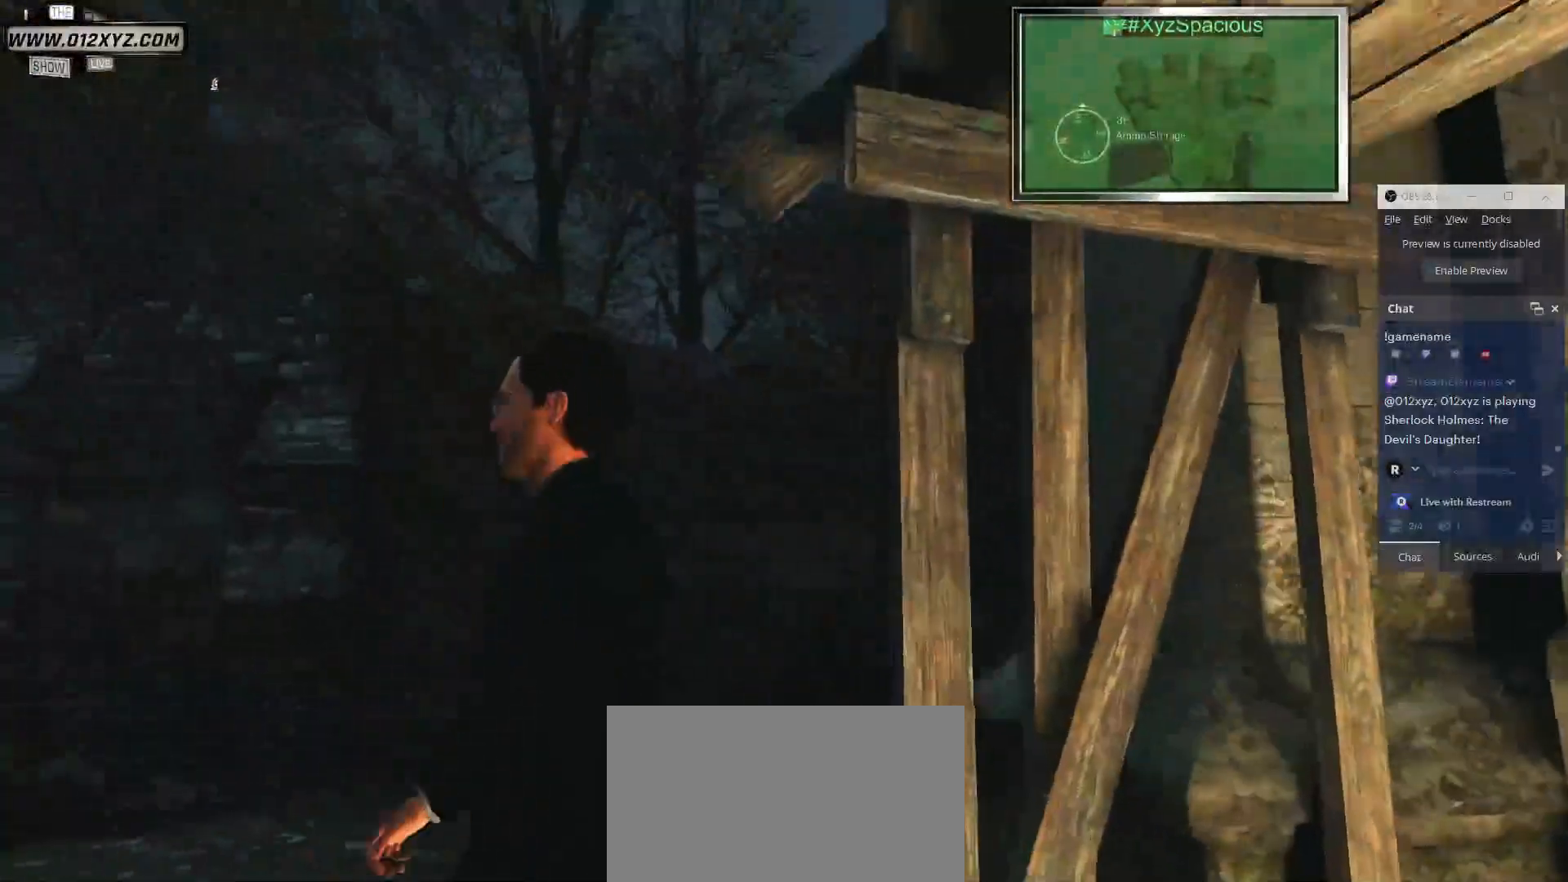
{"keys": ["a"], "mouse": [], "events": []}
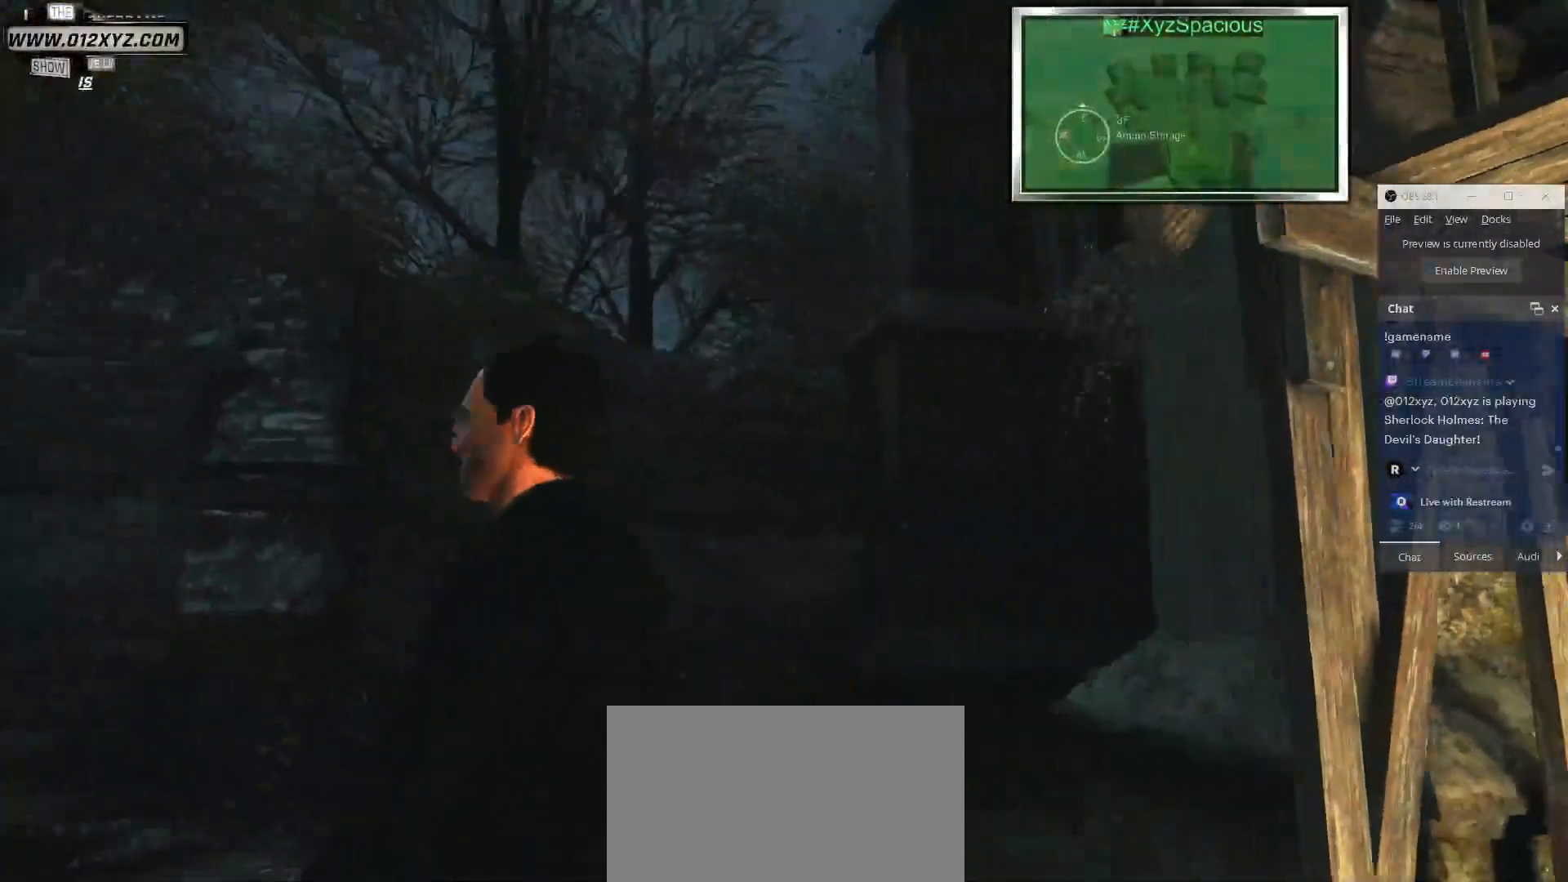
{"keys": ["a"], "mouse": [], "events": []}
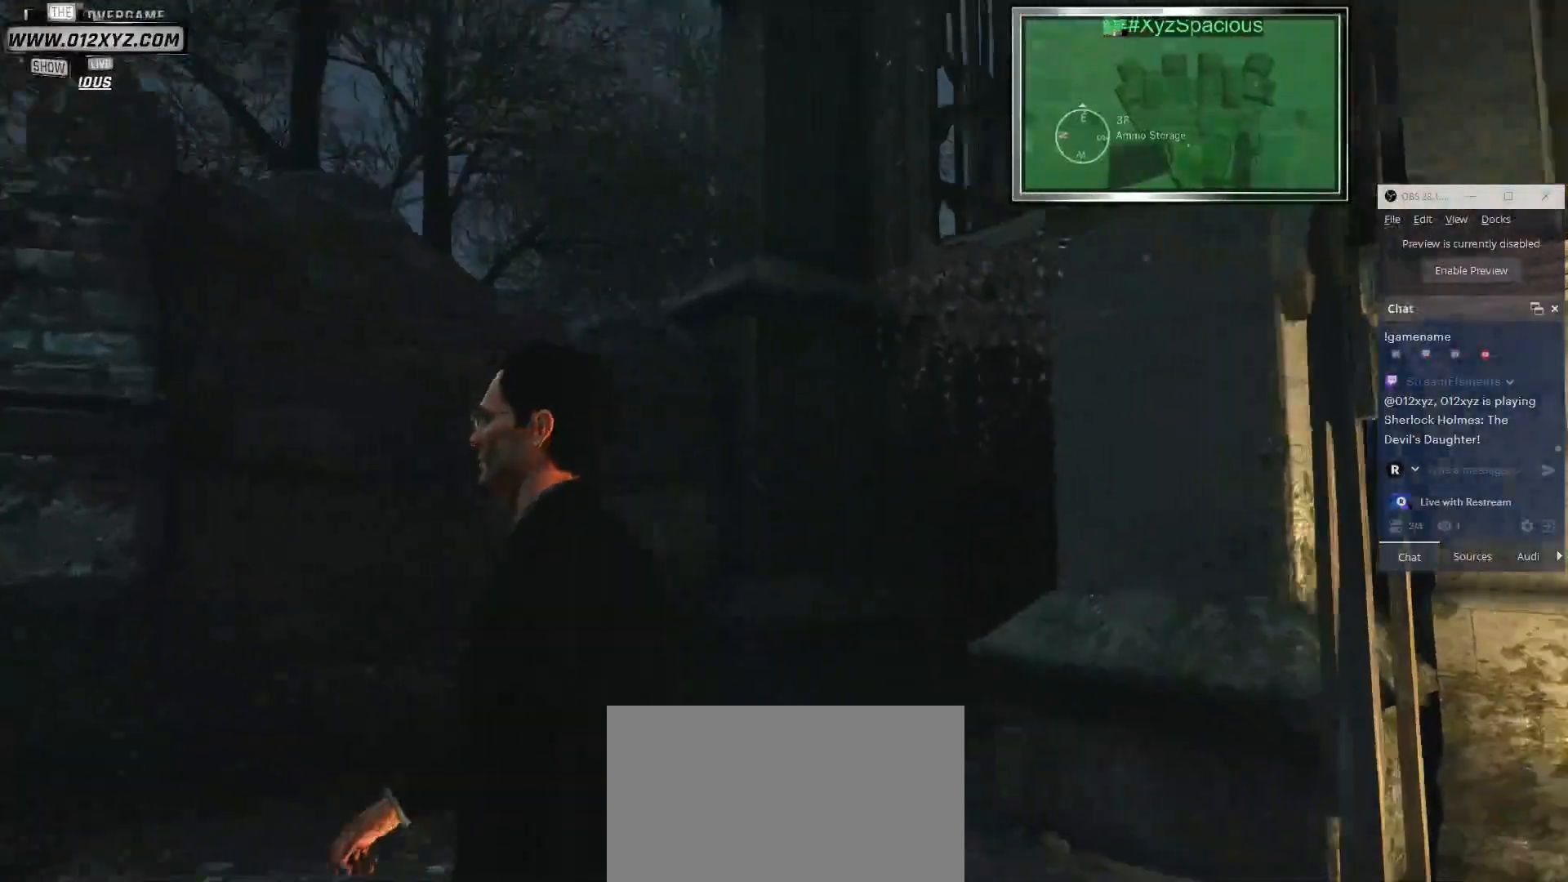
{"keys": ["w"], "mouse": [], "events": [[233, "w", "down"], [400, "a", "up"]]}
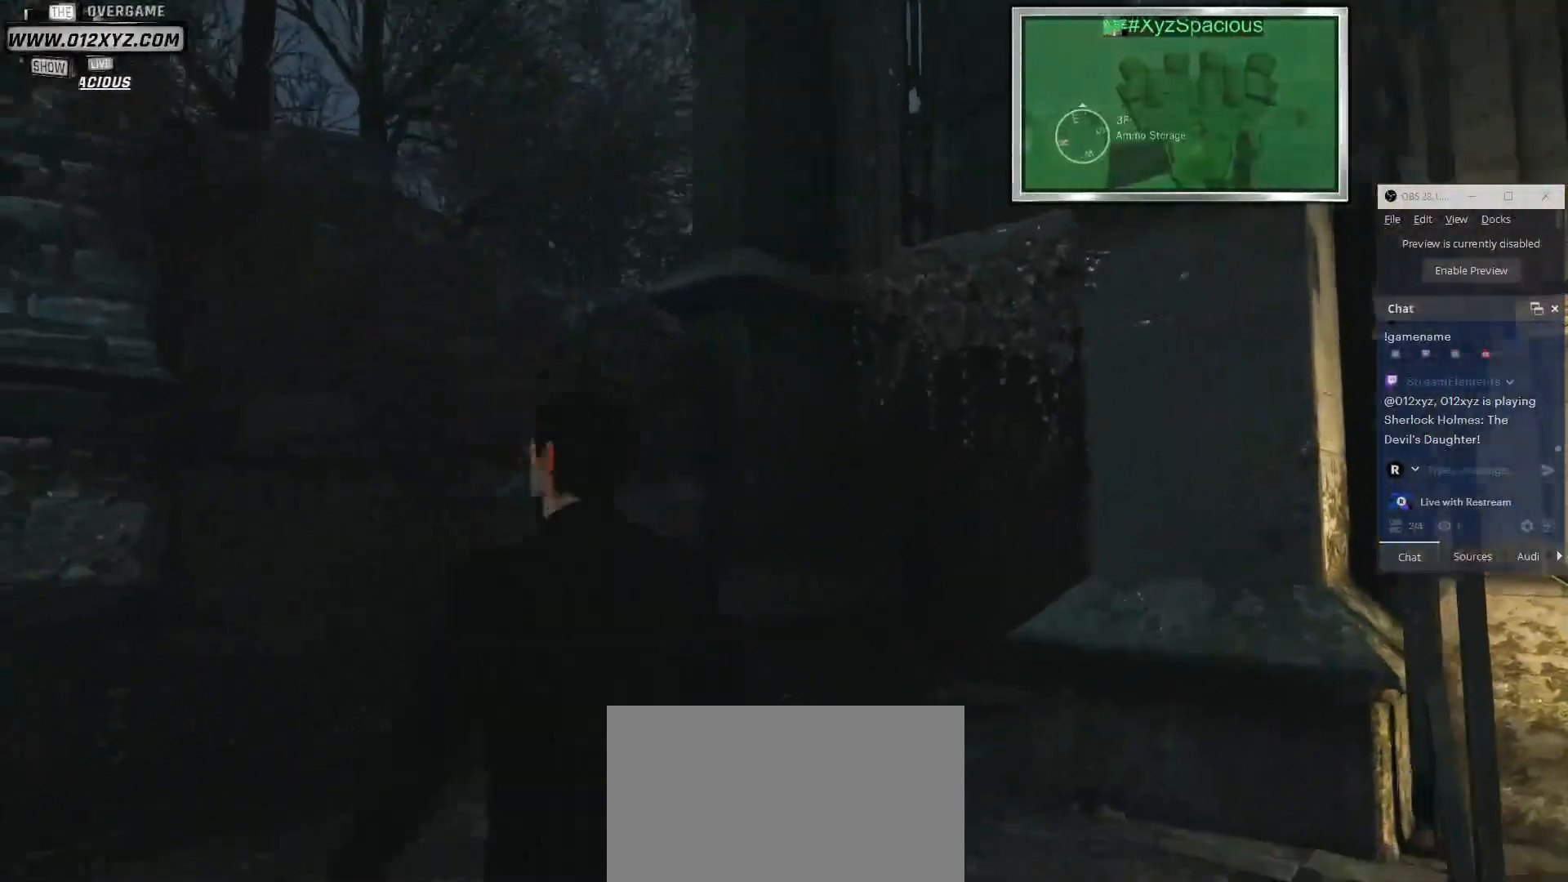
{"keys": ["shift", "w"], "mouse": [], "events": [[300, "shift", "down"]]}
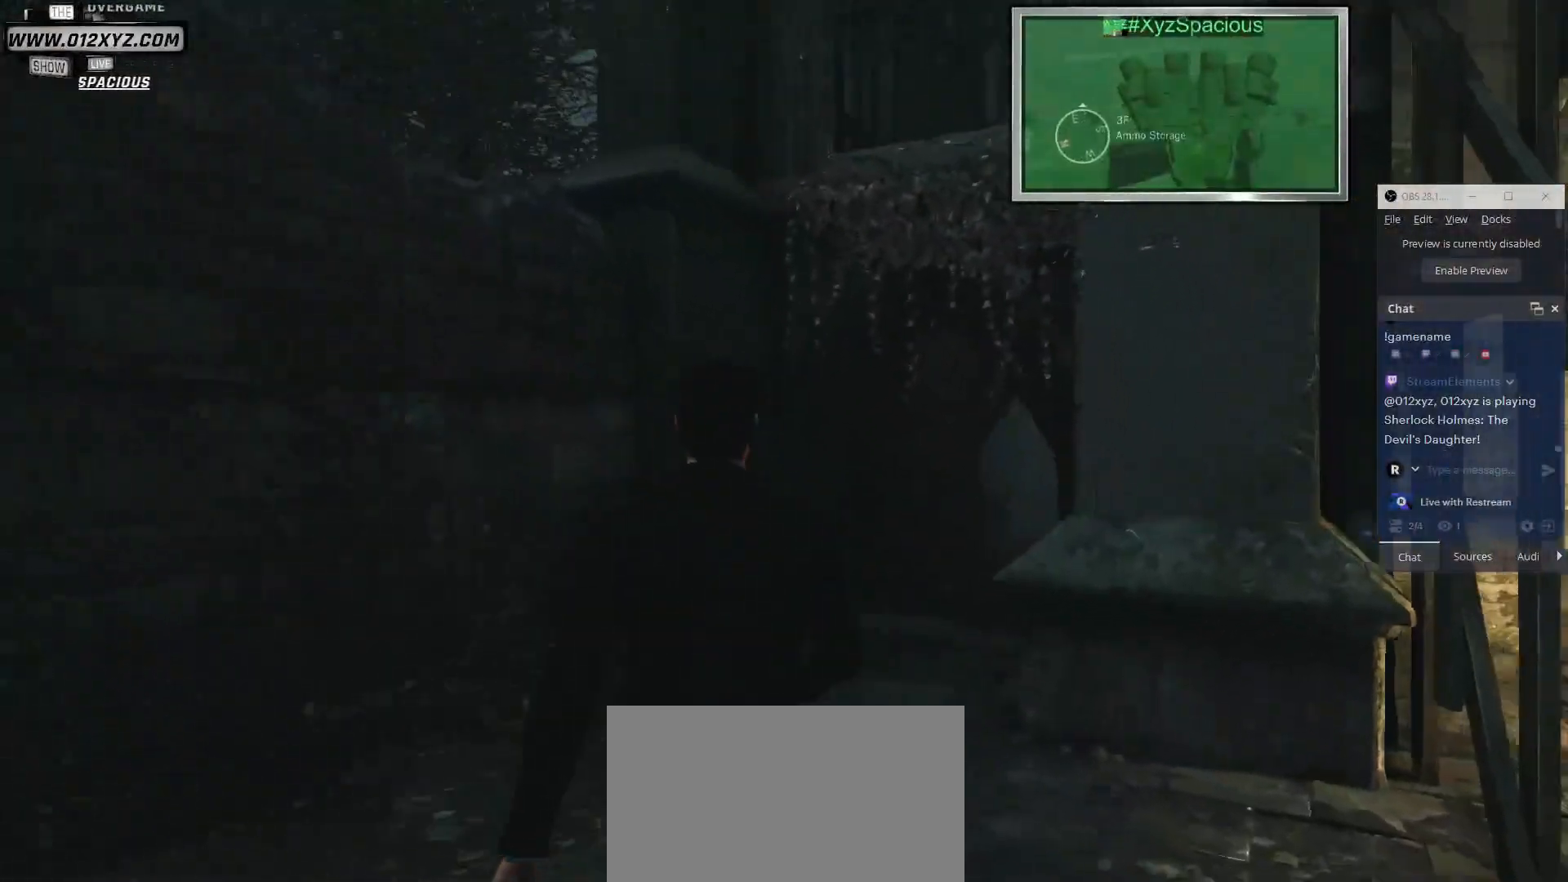
{"keys": ["shift", "w"], "mouse": [], "events": []}
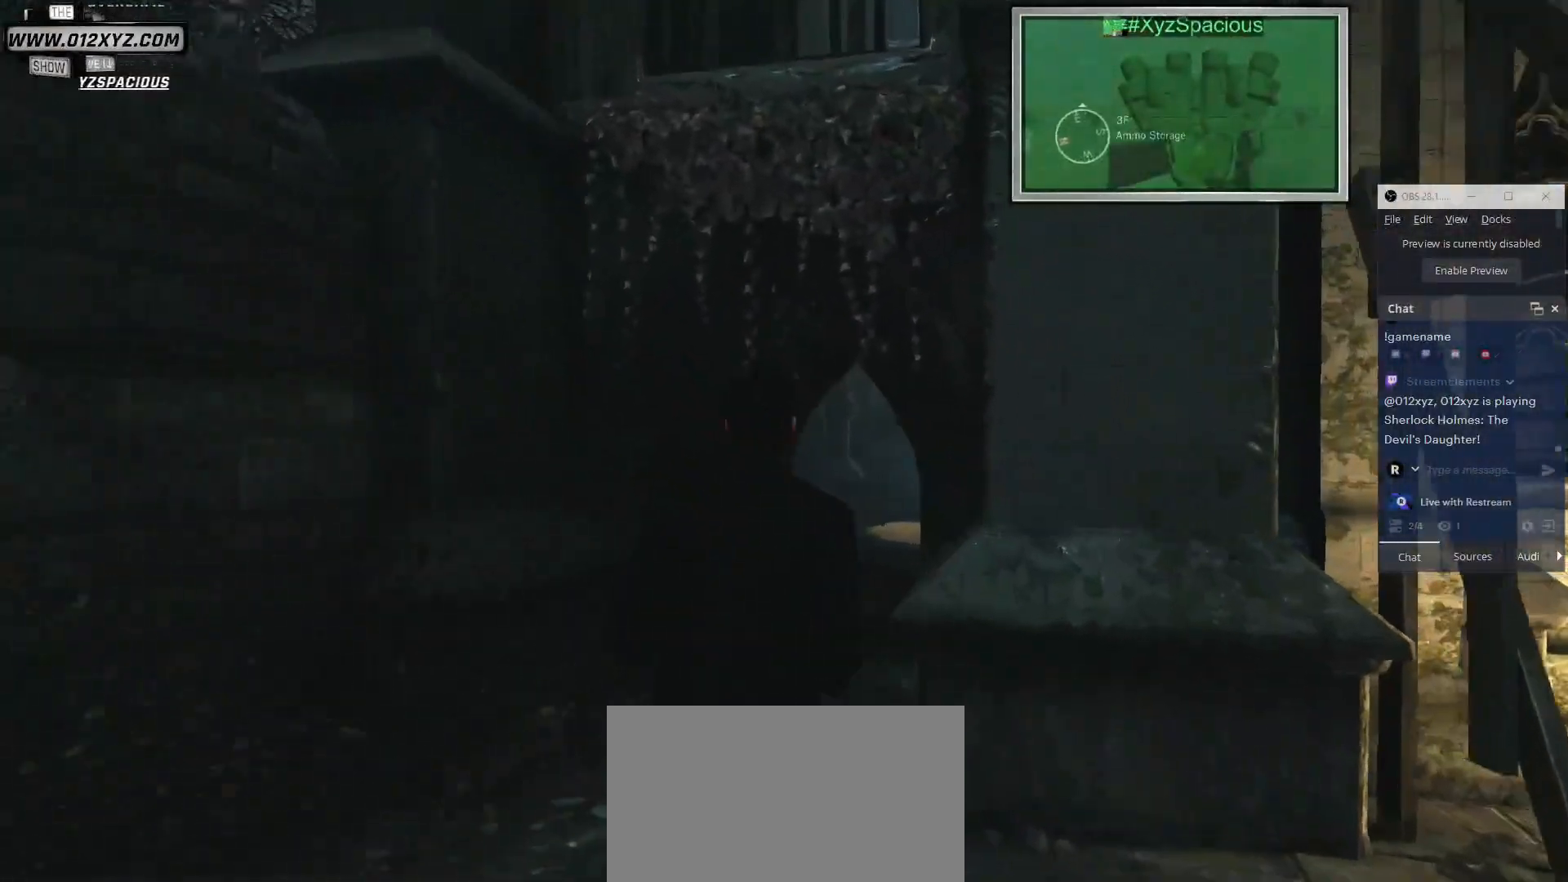
{"keys": ["w"], "mouse": [], "events": [[167, "shift", "up"]]}
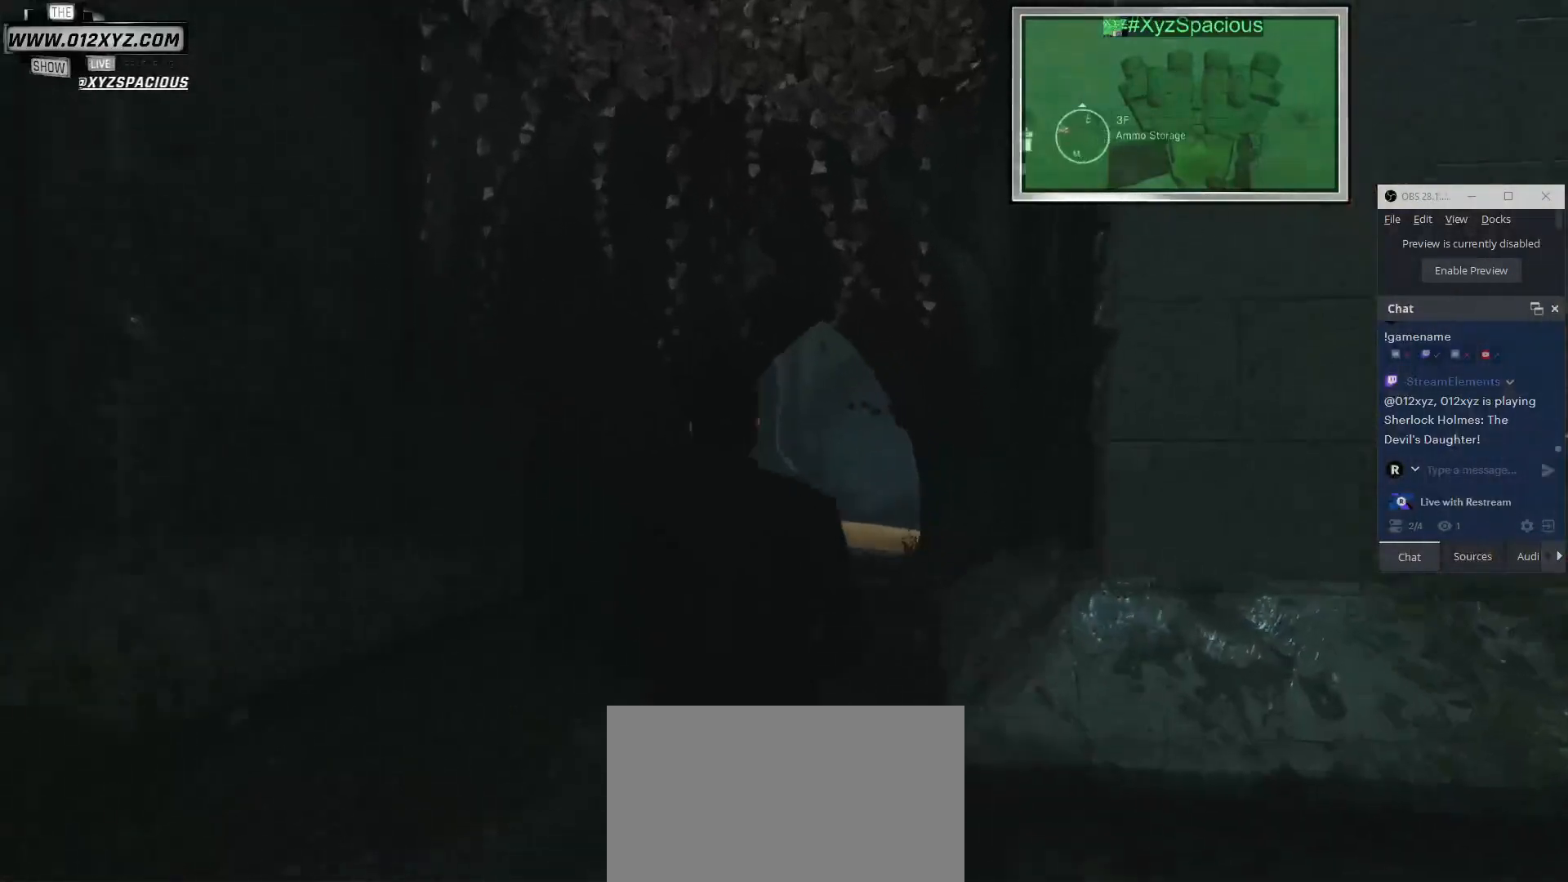
{"keys": ["w"], "mouse": [], "events": [[167, "a", "down"], [433, "a", "up"]]}
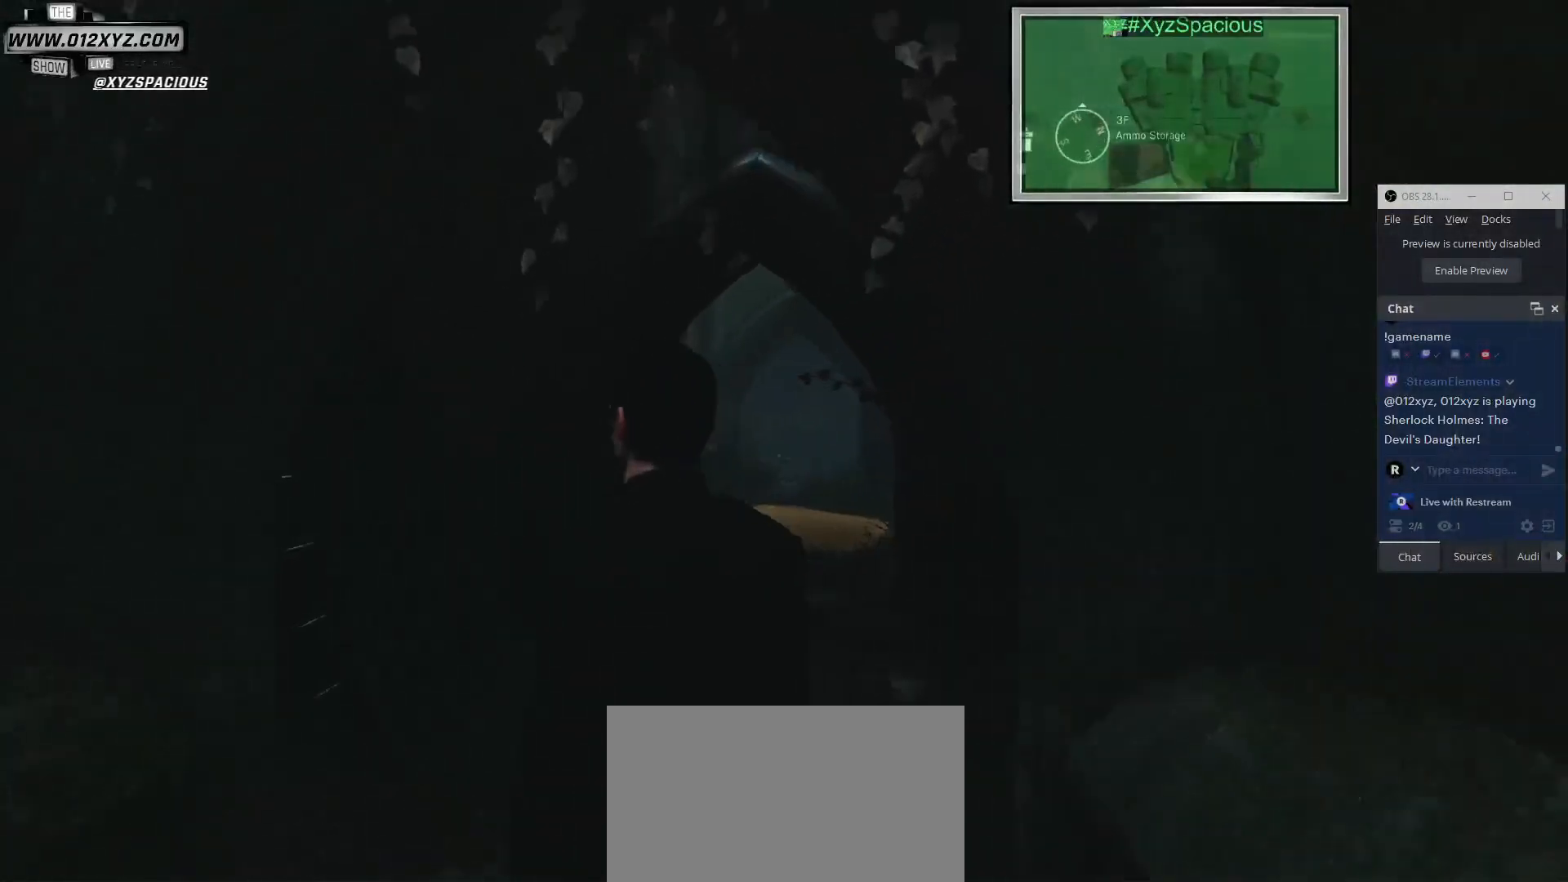
{"keys": ["w"], "mouse": [], "events": []}
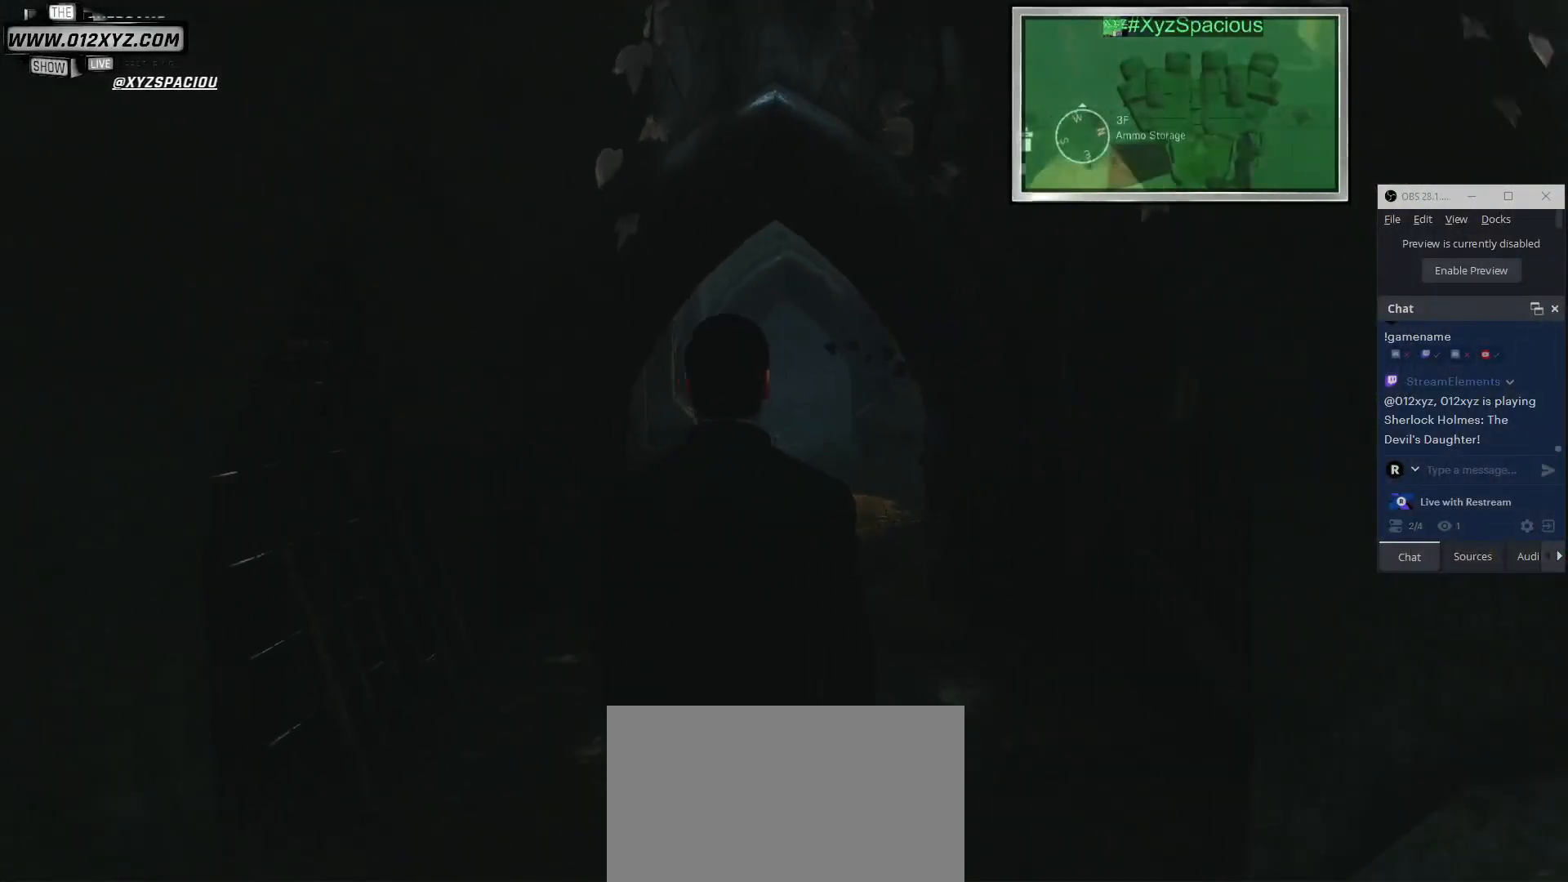
{"keys": ["w"], "mouse": [], "events": []}
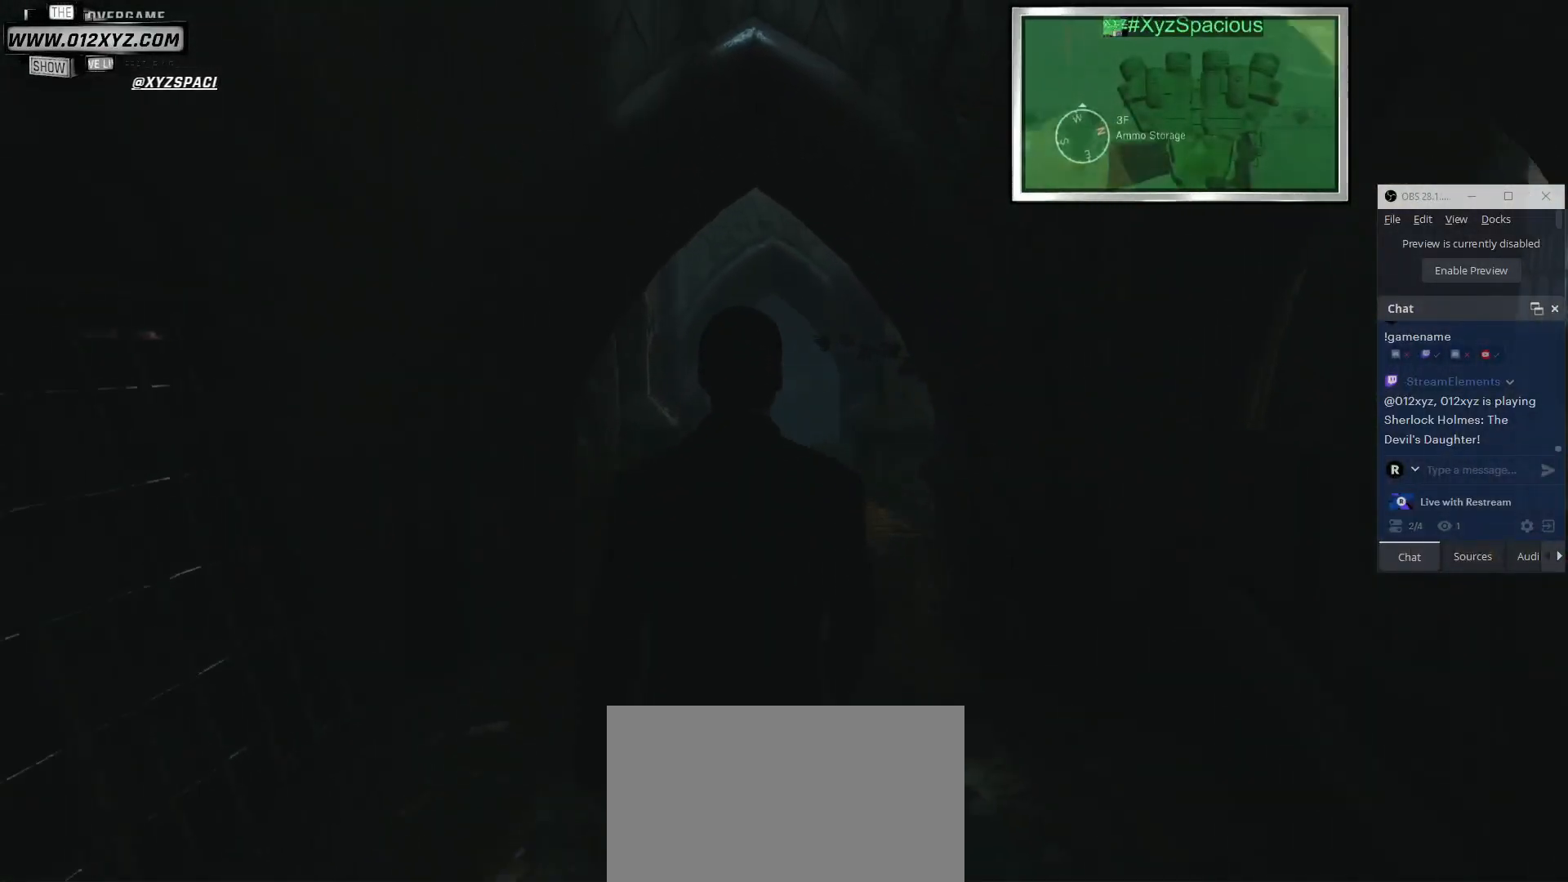
{"keys": ["w"], "mouse": [], "events": [[233, "a", "down"], [467, "a", "up"]]}
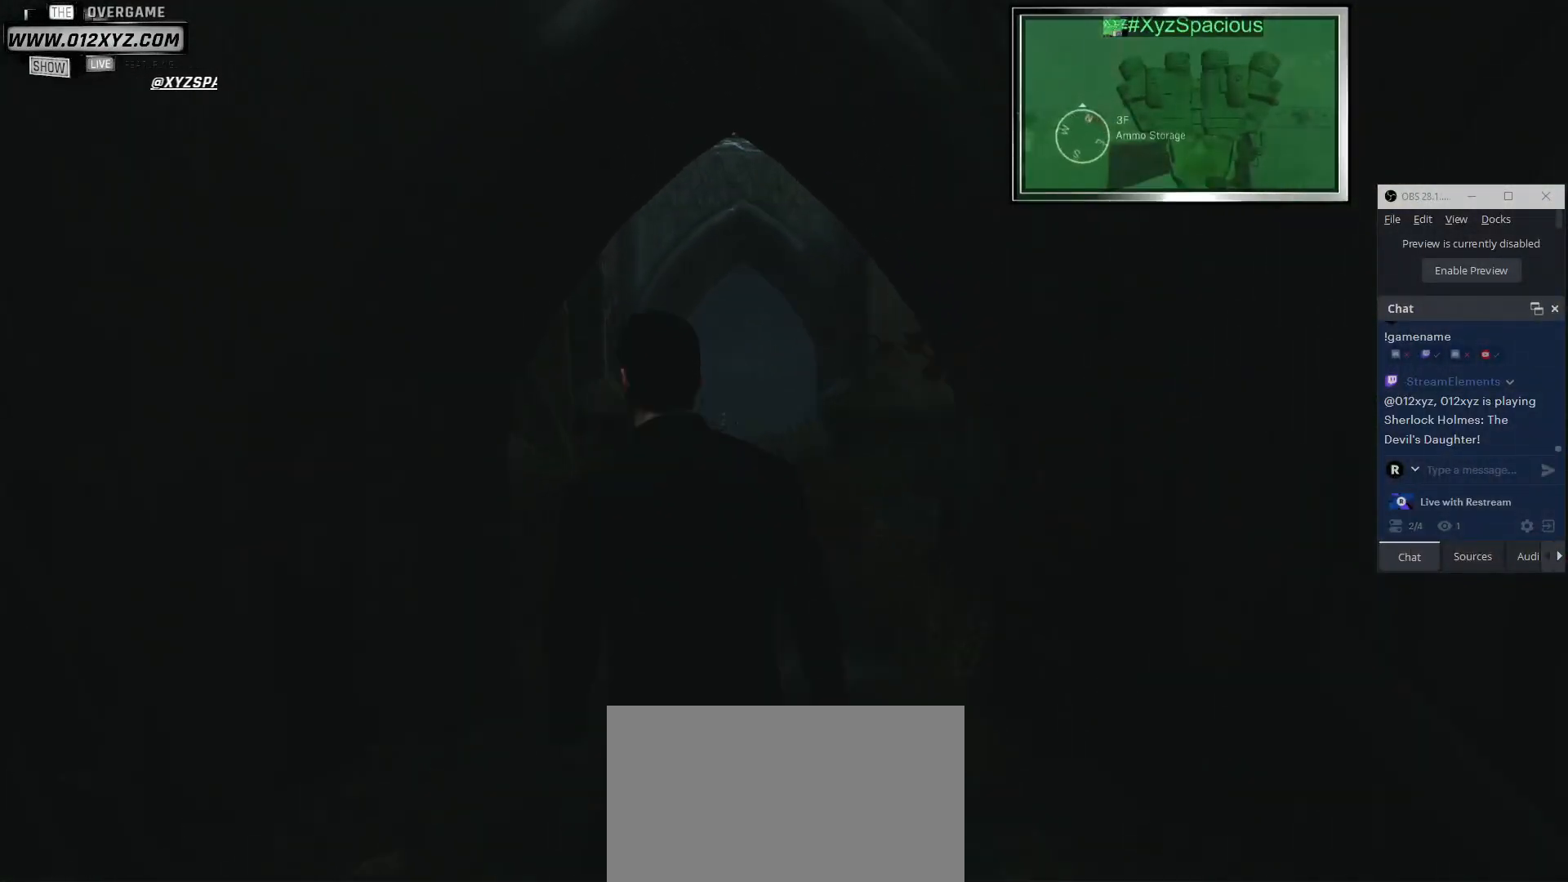
{"keys": ["w"], "mouse": [], "events": []}
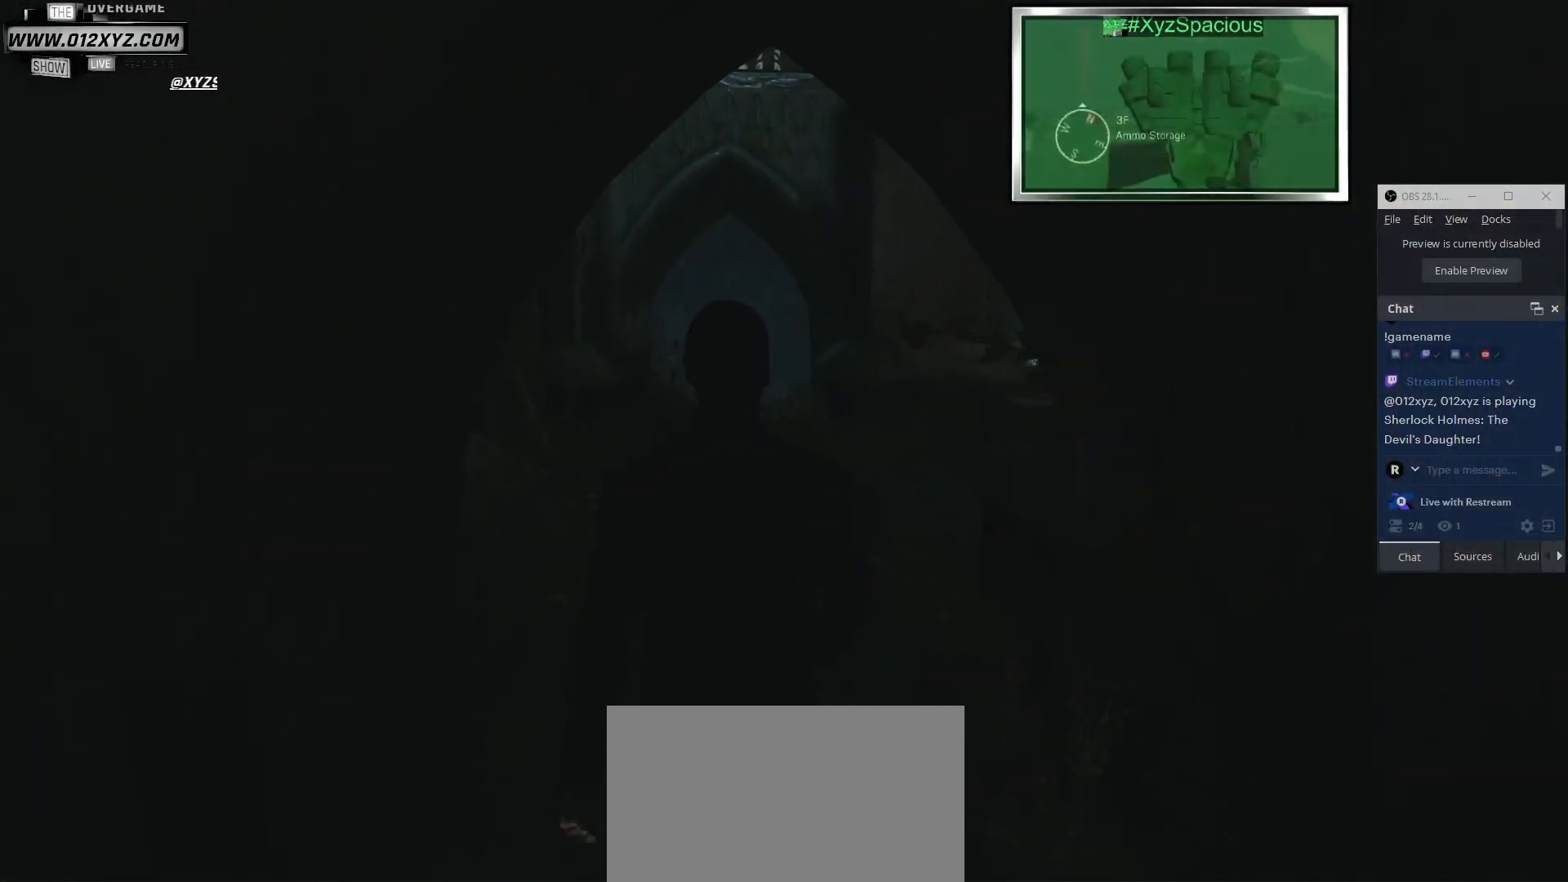
{"keys": ["w"], "mouse": [], "events": [[233, "a", "down"], [367, "a", "up"]]}
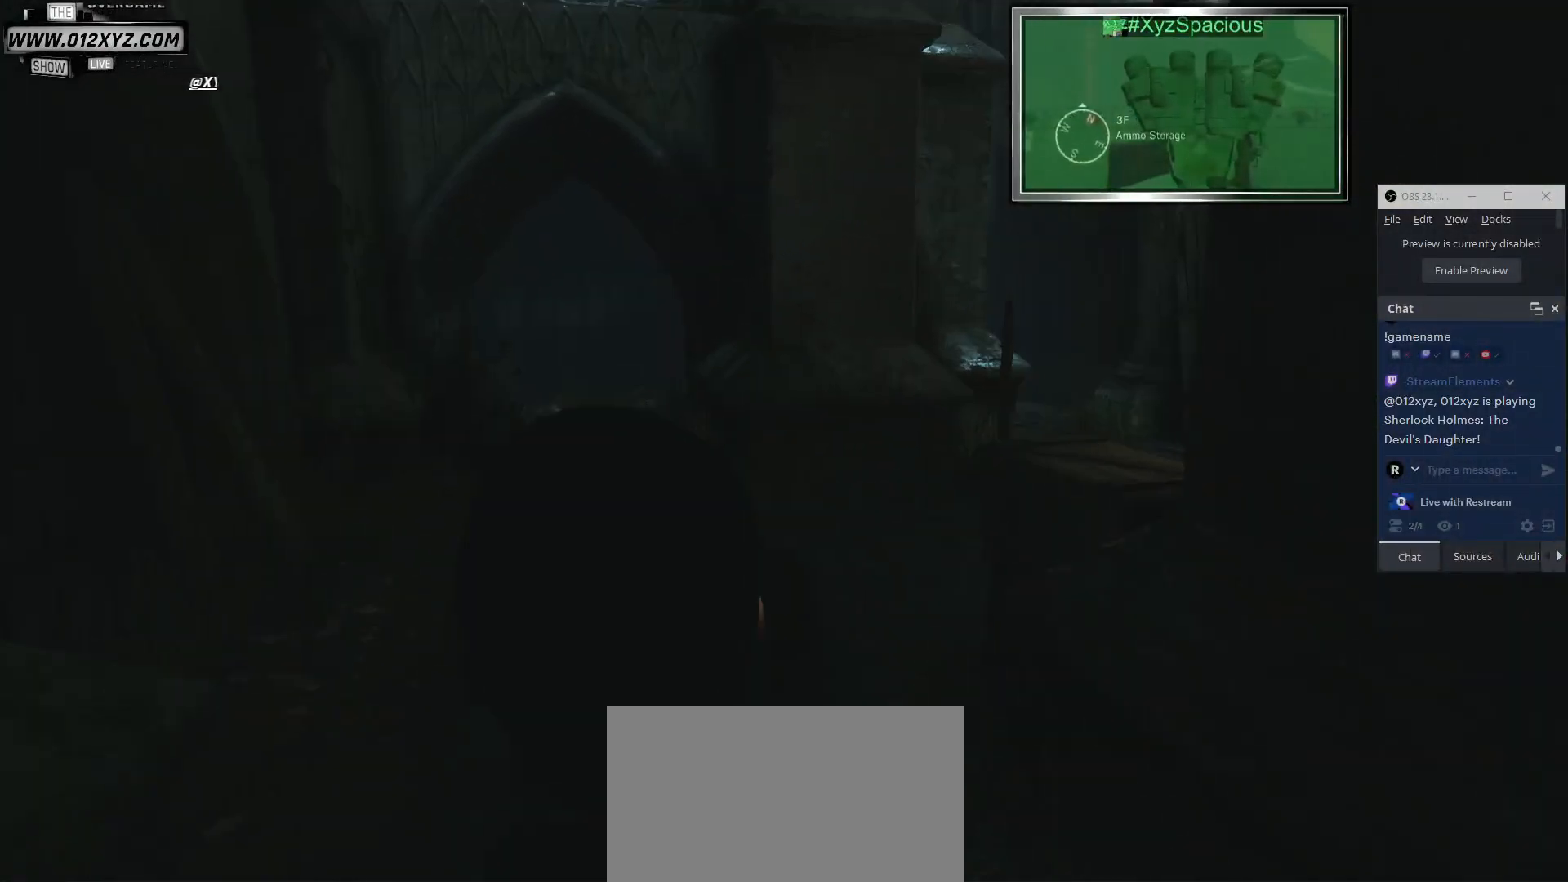
{"keys": [], "mouse": [], "events": [[133, "a", "down"], [233, "a", "up"], [467, "w", "up"]]}